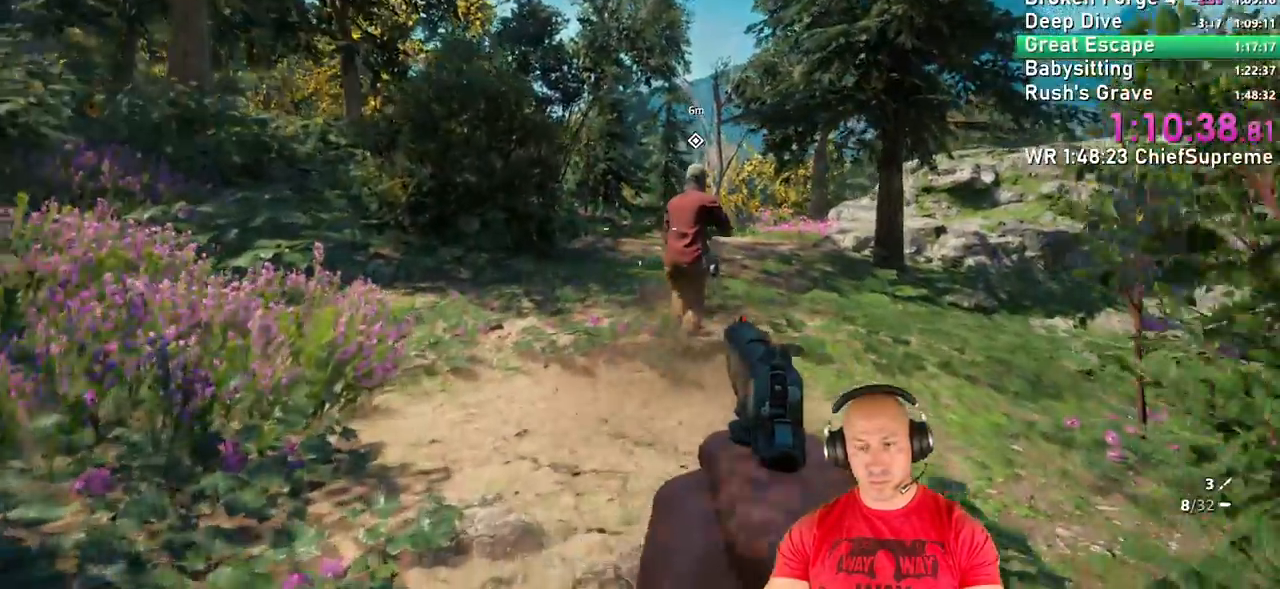
Gameplay with keyboard and mouse; each line is a JSON object with the keys and mouse buttons held at the frame after it. "events" lists presses ("down") and releases ("up") of "1", "2", "3", "4", "5", "a", "alt", "b", "c", "ctrl", "d", "e", "escape", "f", "g", "h", "q", "r", "s", "shift", "space", "t", "tab", "v", "w", "x", "y", "z", "mouse_left", "mouse_right", "mouse_wheel_up" and "mouse_wheel_down" between this image and that frame as [ms after this image, input, new state], when the widget could be followed in between. "mouse_left", "mouse_right", "mouse_wheel_up", "mouse_wheel_down" = the "left", "right", "wheel_up", "wheel_down" buttons of the "mouse" list. No other keys are recorded. Not read: mouse_move.
{"keys": ["w"], "mouse": [], "events": []}
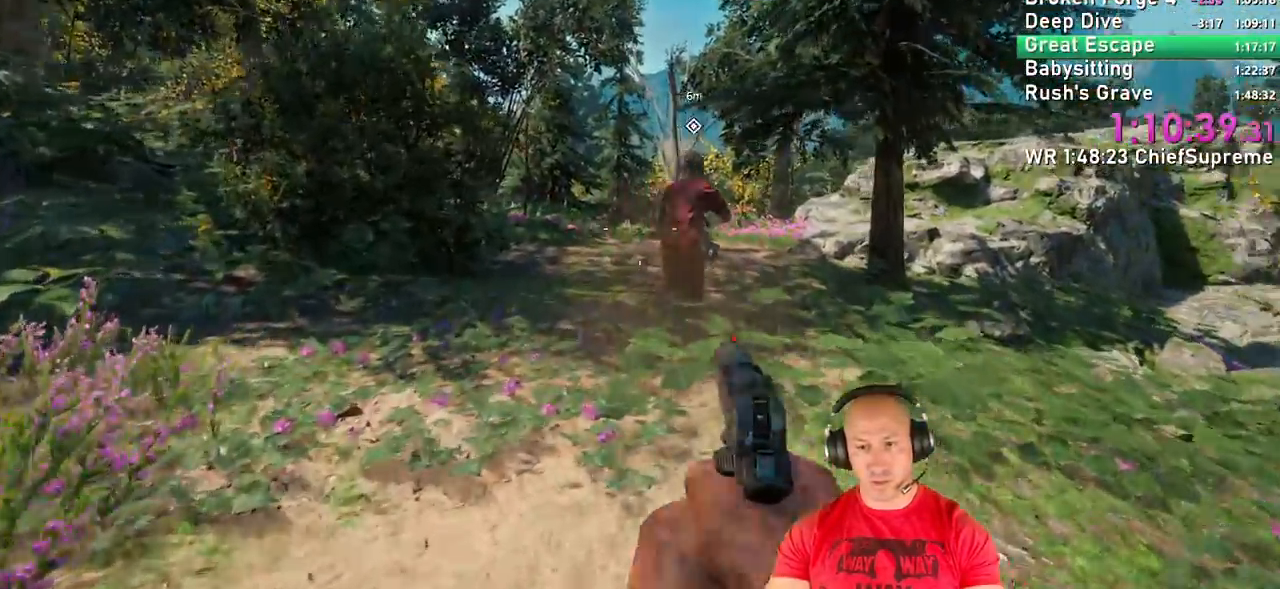
{"keys": ["w"], "mouse": [], "events": []}
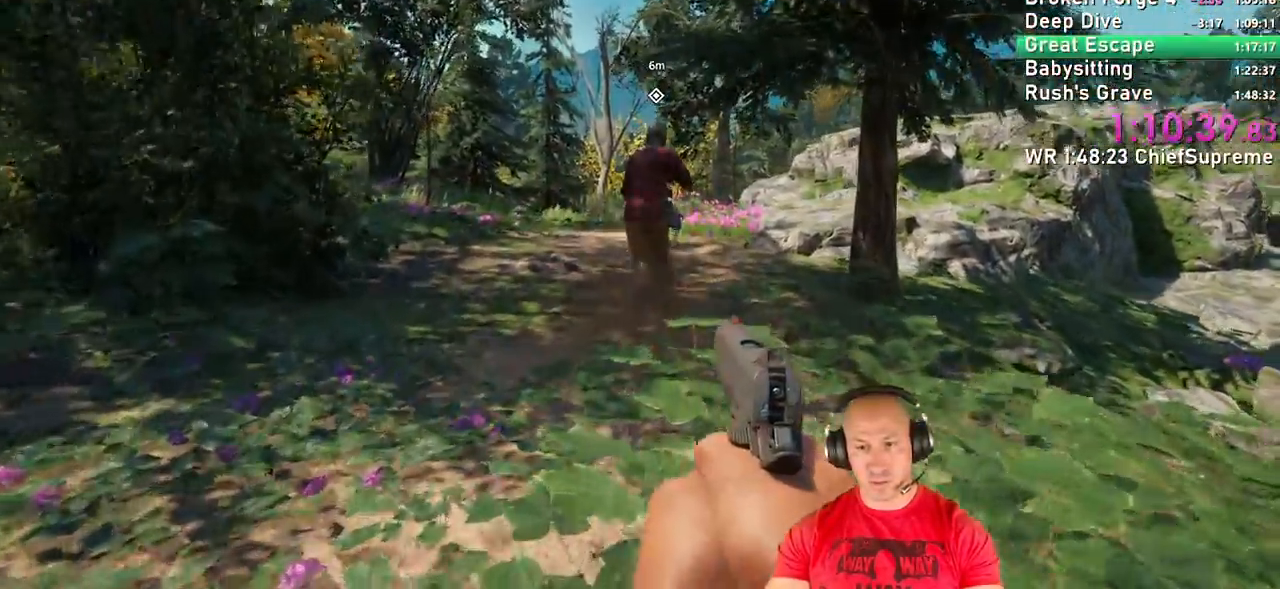
{"keys": ["w"], "mouse": [], "events": []}
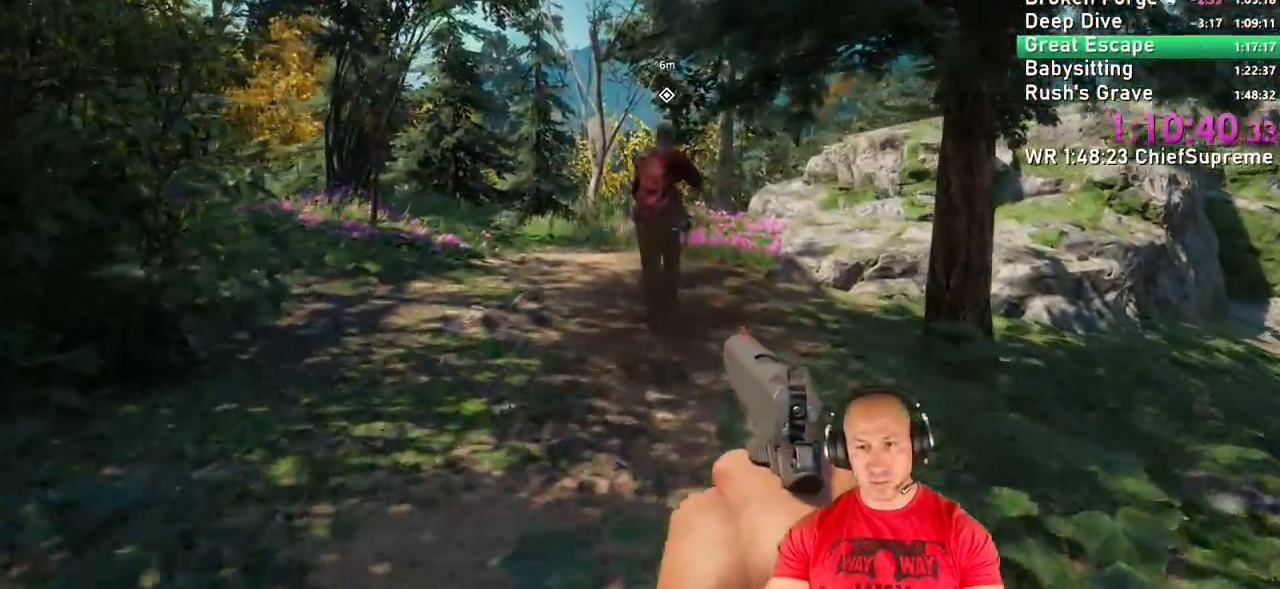
{"keys": ["w"], "mouse": [], "events": []}
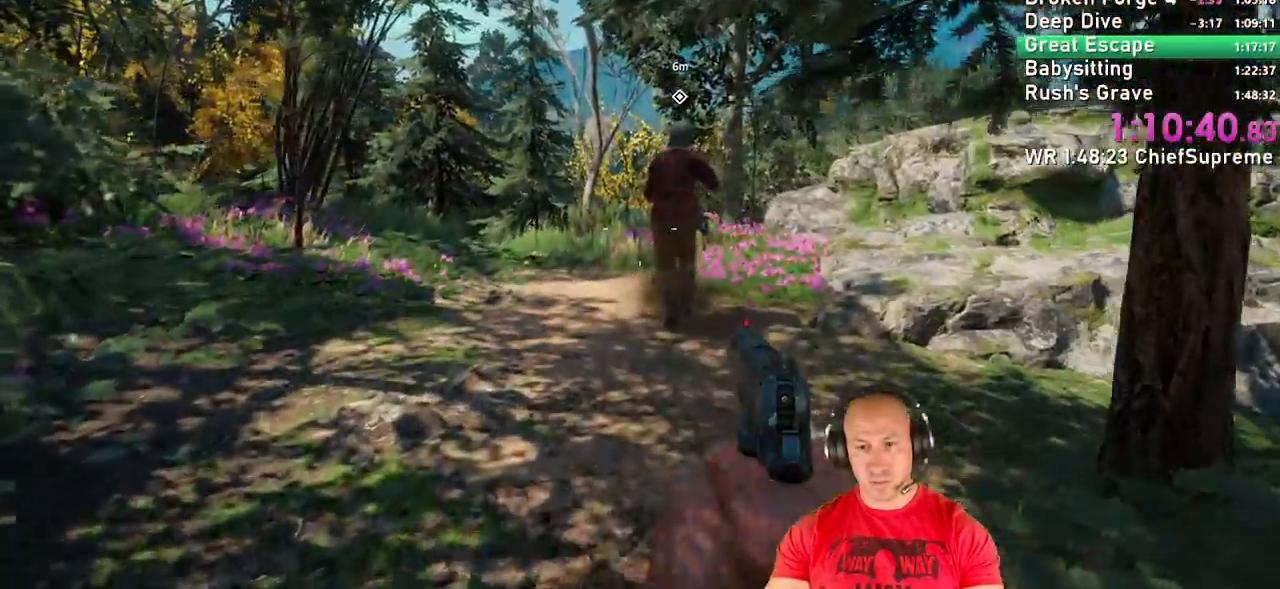
{"keys": ["w"], "mouse": [], "events": []}
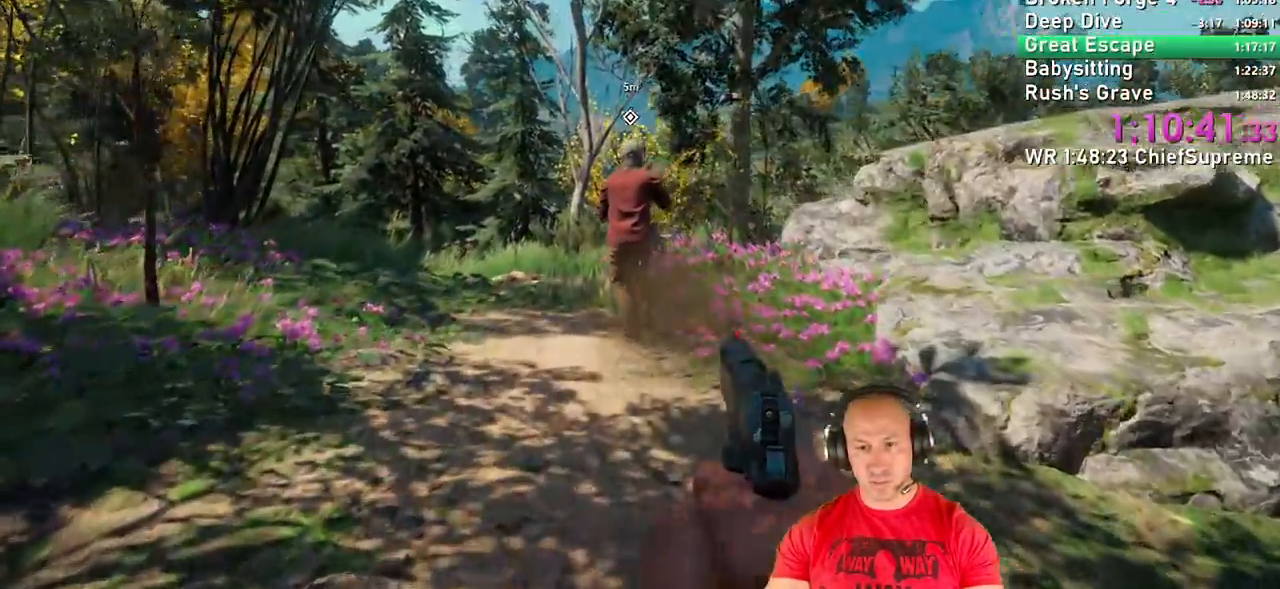
{"keys": ["w"], "mouse": []}
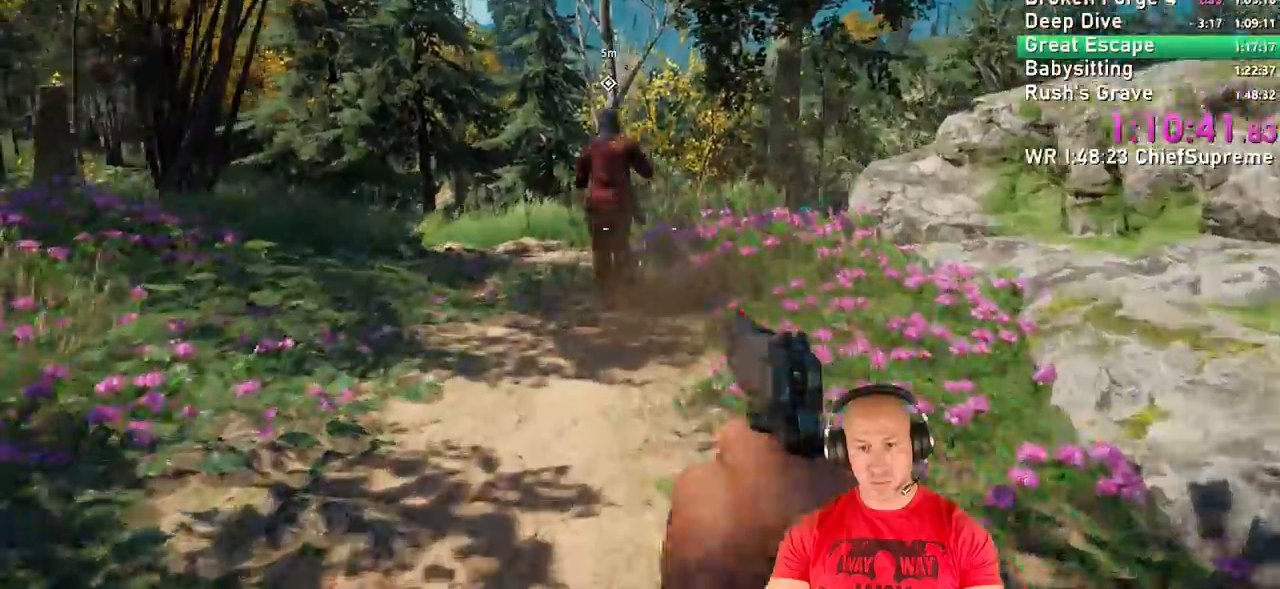
{"keys": ["w"], "mouse": [], "events": []}
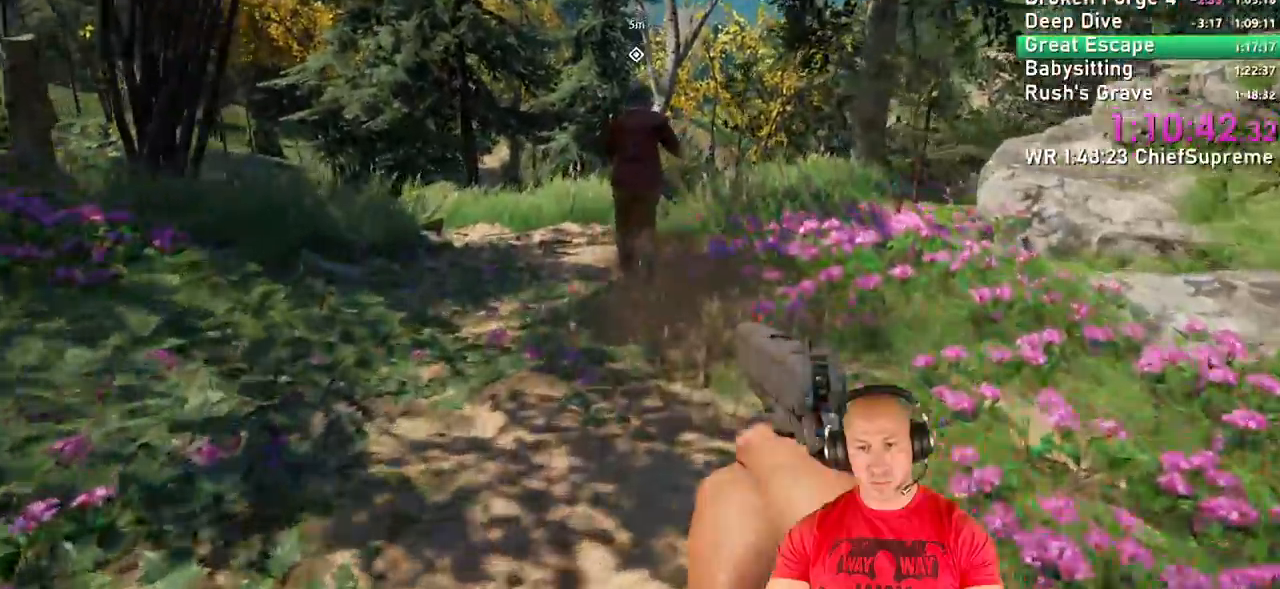
{"keys": ["w"], "mouse": [], "events": []}